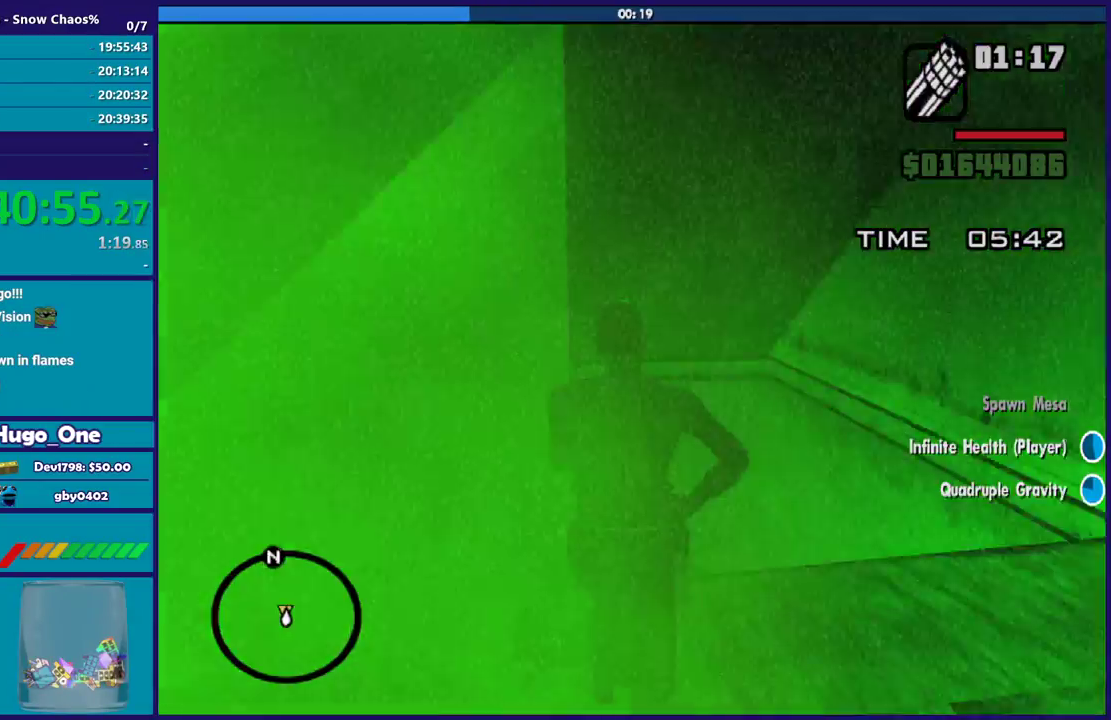
Gameplay with a controller (Xbox layout); each line is a JSON object with the inputs held at the frame after it. "events" lists button and stick changes between this image and that frame as [ms after this image, input, new state], when the widget could be followed in between.
{"buttons": ["A"], "left_stick": "up", "right_stick": "center", "events": [[167, "right_stick", "center"], [200, "left_stick", "up-right"], [334, "left_stick", "up"], [434, "A", "down"]]}
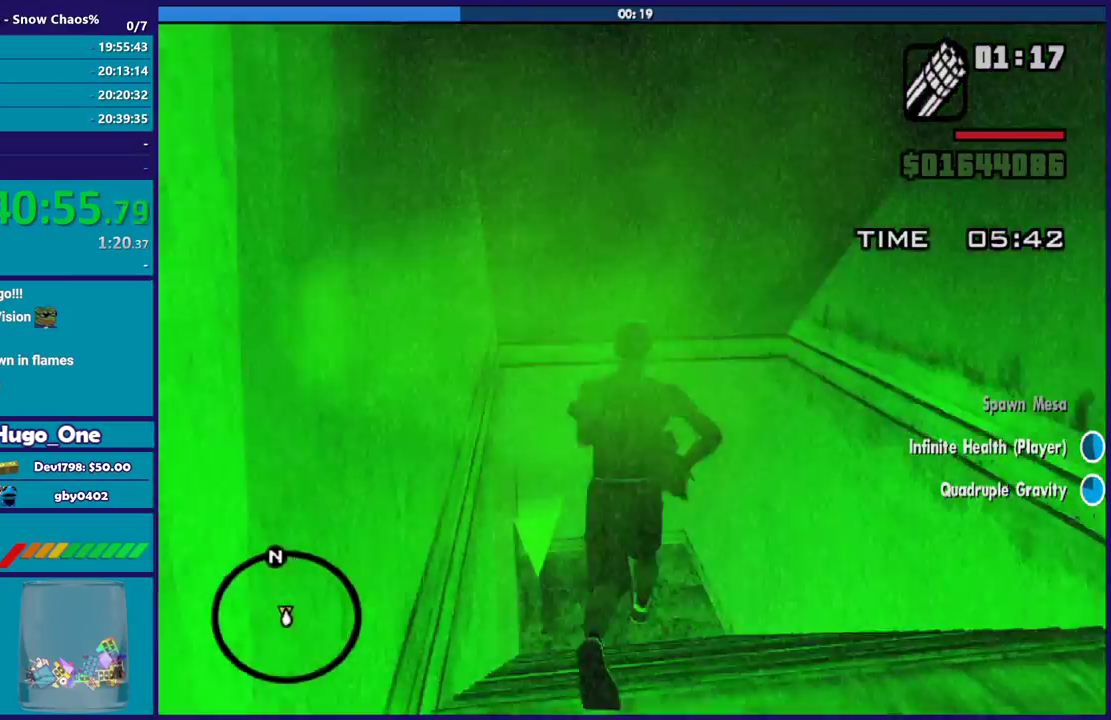
{"buttons": [], "left_stick": "up", "right_stick": "down-left", "events": [[33, "A", "up"], [66, "L1", "down"], [200, "L1", "up"], [367, "right_stick", "down-left"]]}
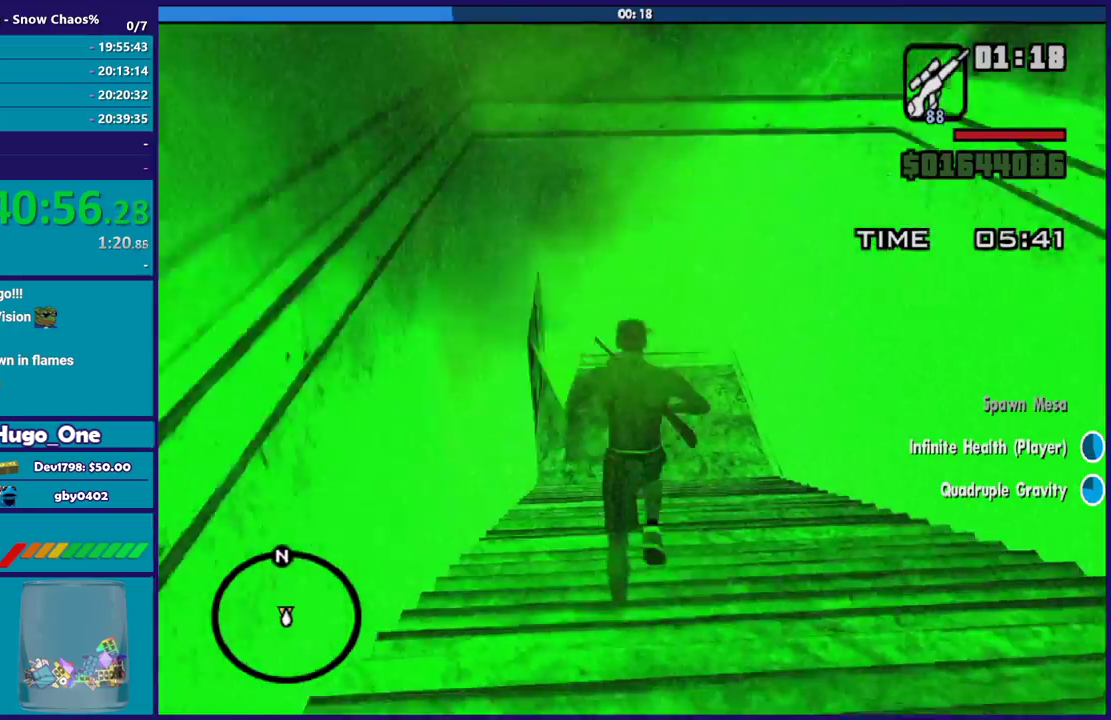
{"buttons": [], "left_stick": "up", "right_stick": "center", "events": [[100, "right_stick", "center"], [434, "left_stick", "up-right"], [501, "left_stick", "up"]]}
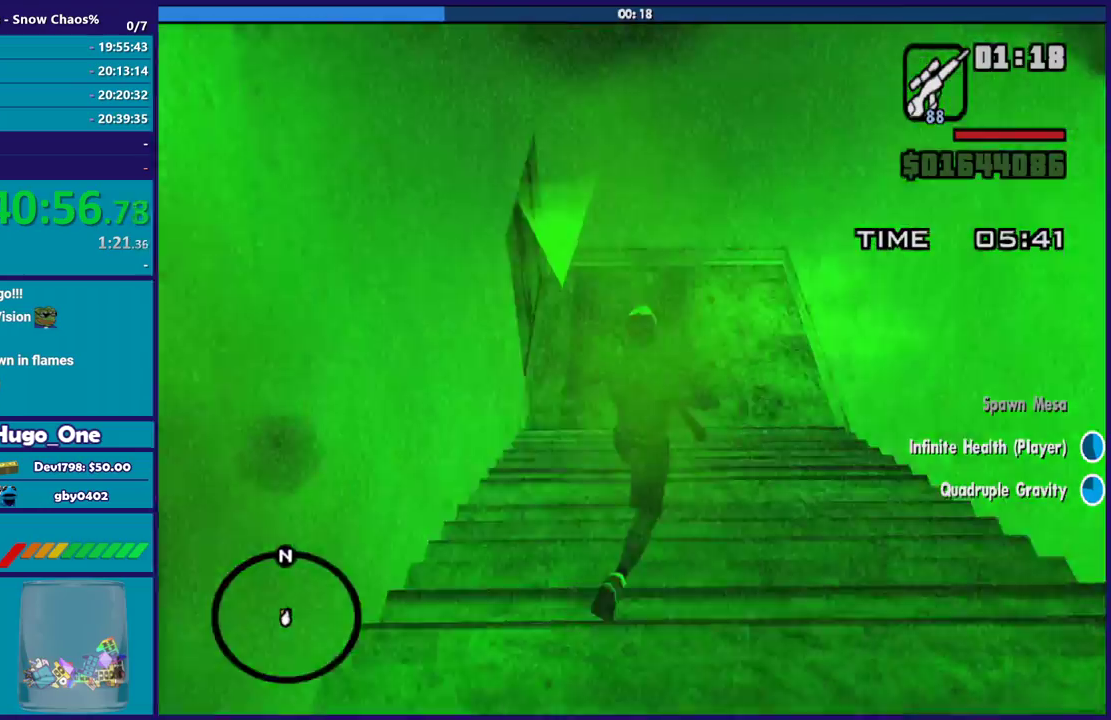
{"buttons": ["A"], "left_stick": "up", "right_stick": "center", "events": [[233, "A", "down"], [333, "A", "up"], [400, "A", "down"], [400, "left_stick", "up-left"], [500, "left_stick", "up"]]}
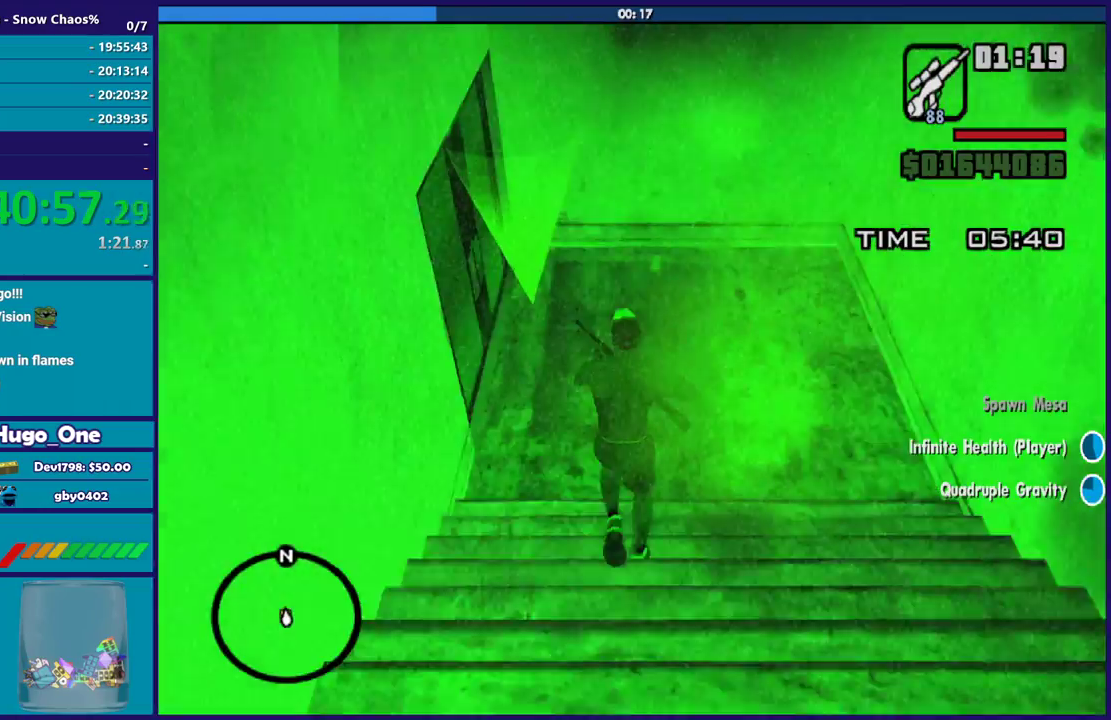
{"buttons": ["A"], "left_stick": "up-left", "right_stick": "center", "events": [[34, "A", "up"], [100, "A", "down"], [200, "A", "up"], [301, "A", "down"], [301, "left_stick", "up-left"], [401, "A", "up"], [467, "A", "down"]]}
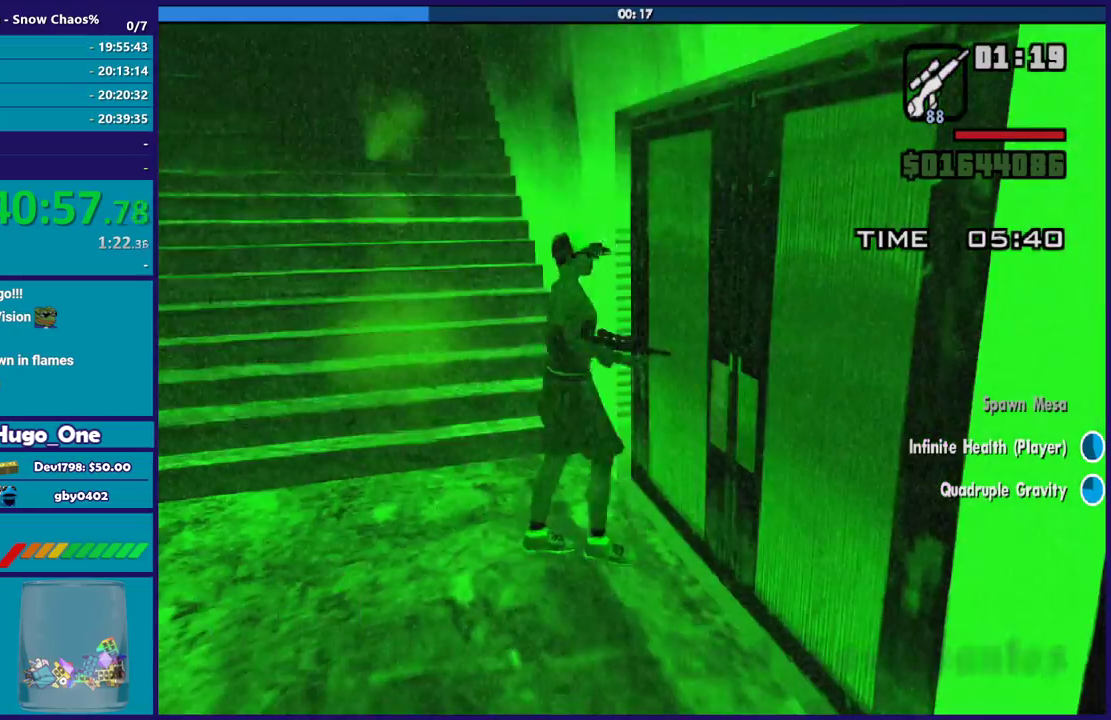
{"buttons": [], "left_stick": "up", "right_stick": "center", "events": [[100, "A", "up"], [100, "left_stick", "center"], [167, "A", "down"], [267, "A", "up"], [300, "left_stick", "up"], [367, "A", "down"], [467, "A", "up"]]}
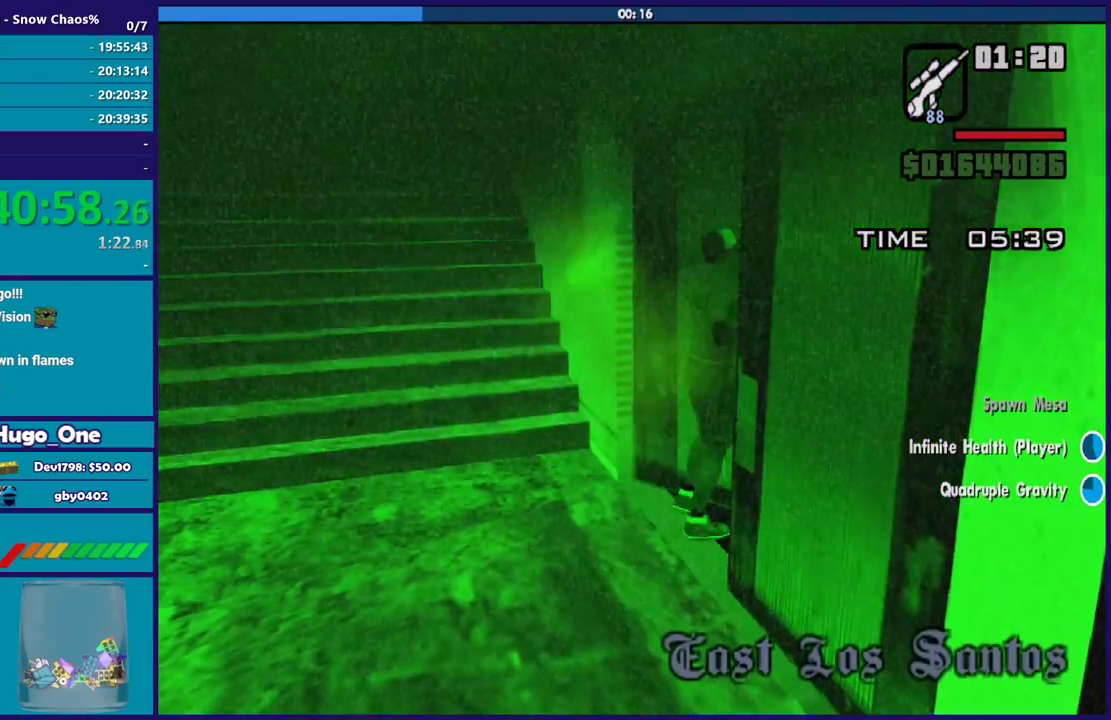
{"buttons": ["A"], "left_stick": "up", "right_stick": "center", "events": [[67, "A", "down"], [167, "A", "up"], [267, "A", "down"], [367, "A", "up"], [467, "A", "down"]]}
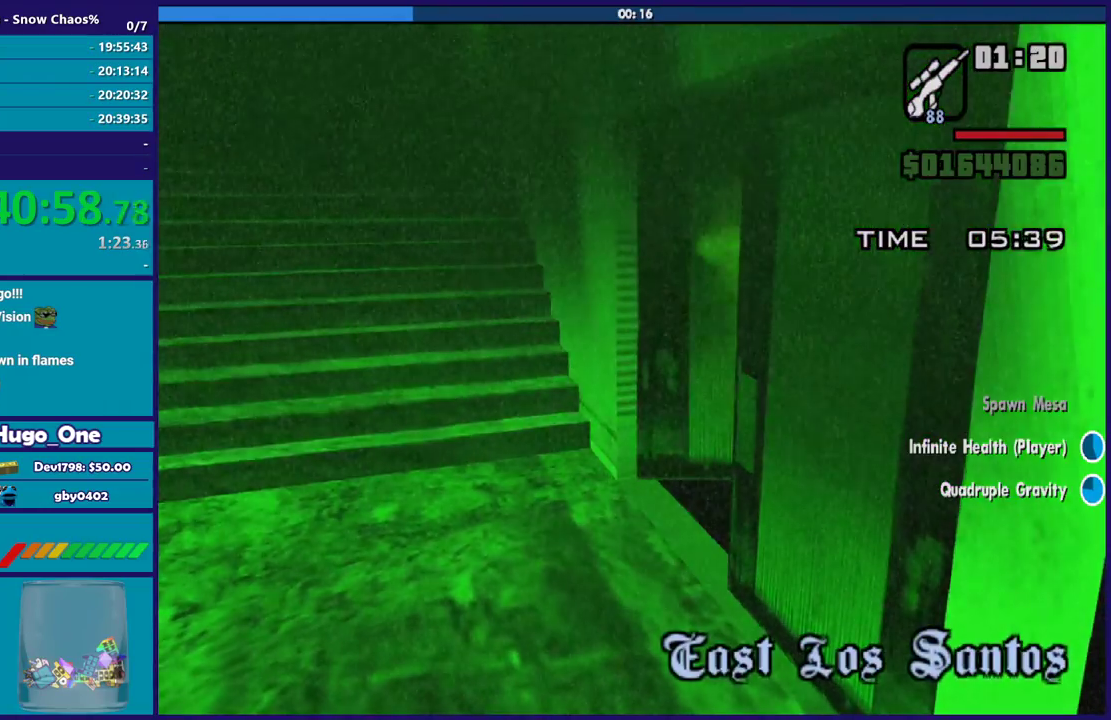
{"buttons": [], "left_stick": "up", "right_stick": "center", "events": [[66, "A", "up"], [167, "A", "down"], [267, "A", "up"], [367, "A", "down"], [467, "A", "up"]]}
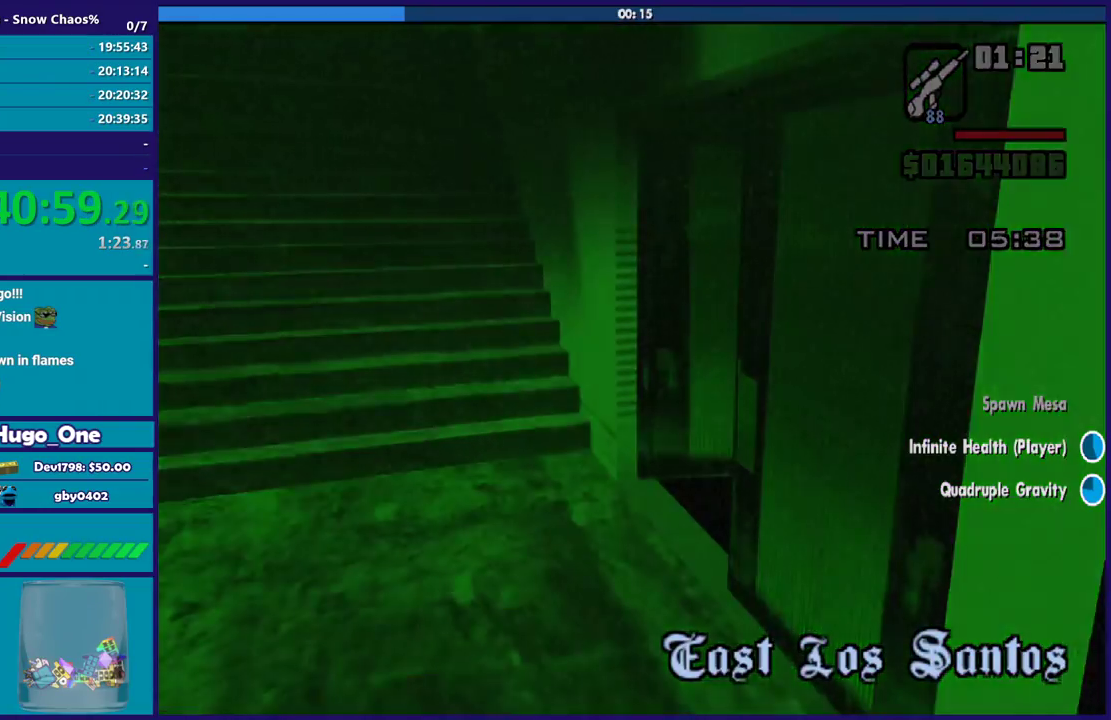
{"buttons": ["A"], "left_stick": "up", "right_stick": "center", "events": [[67, "A", "down"], [167, "A", "up"], [267, "A", "down"], [367, "A", "up"], [467, "A", "down"]]}
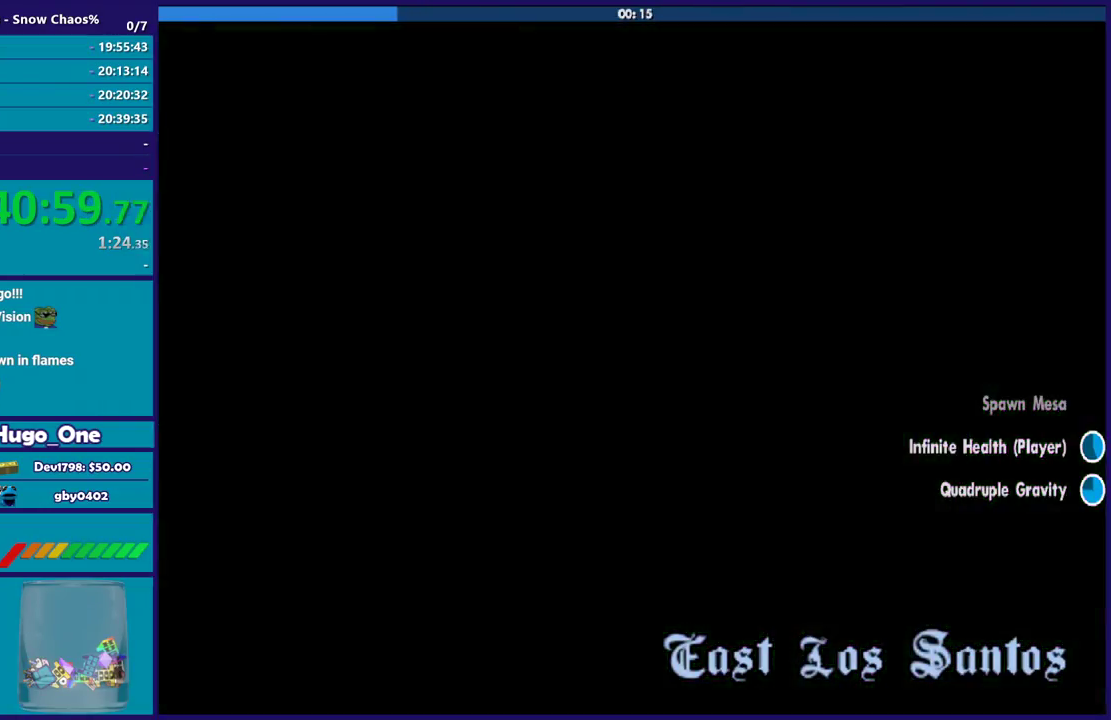
{"buttons": [], "left_stick": "up-right", "right_stick": "center", "events": [[100, "A", "up"], [201, "A", "down"], [301, "A", "up"], [367, "left_stick", "up-right"], [401, "A", "down"], [501, "A", "up"]]}
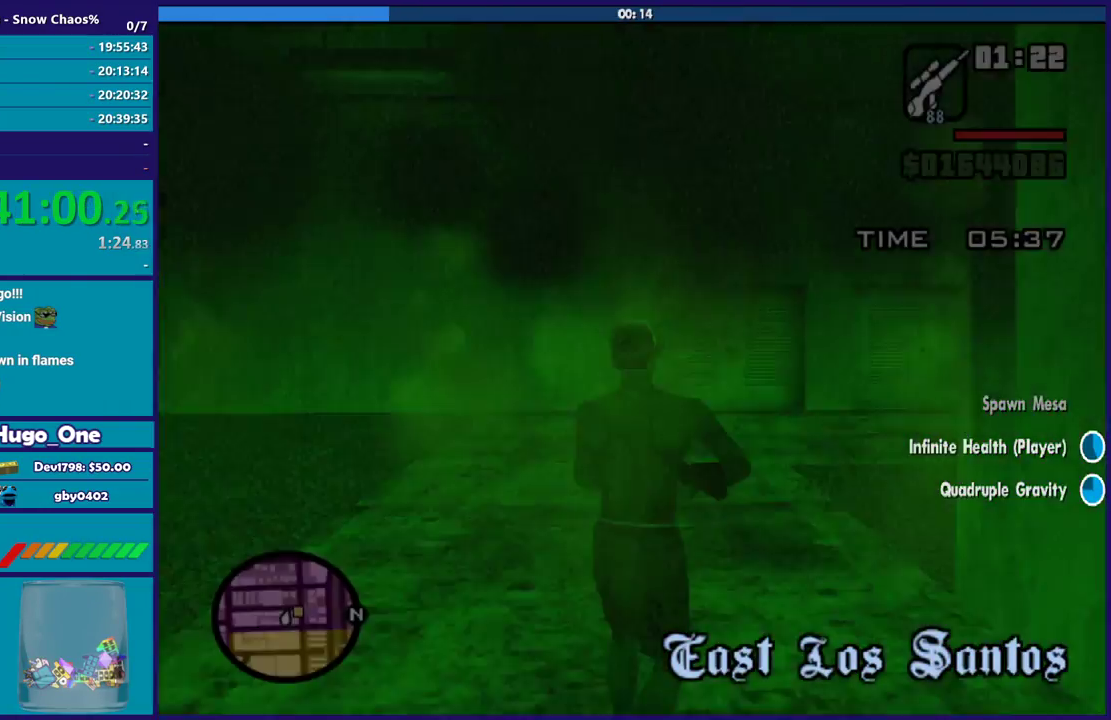
{"buttons": ["A"], "left_stick": "up", "right_stick": "center", "events": [[67, "A", "down"], [200, "A", "up"], [267, "A", "down"], [367, "A", "up"], [467, "A", "down"], [467, "left_stick", "up"]]}
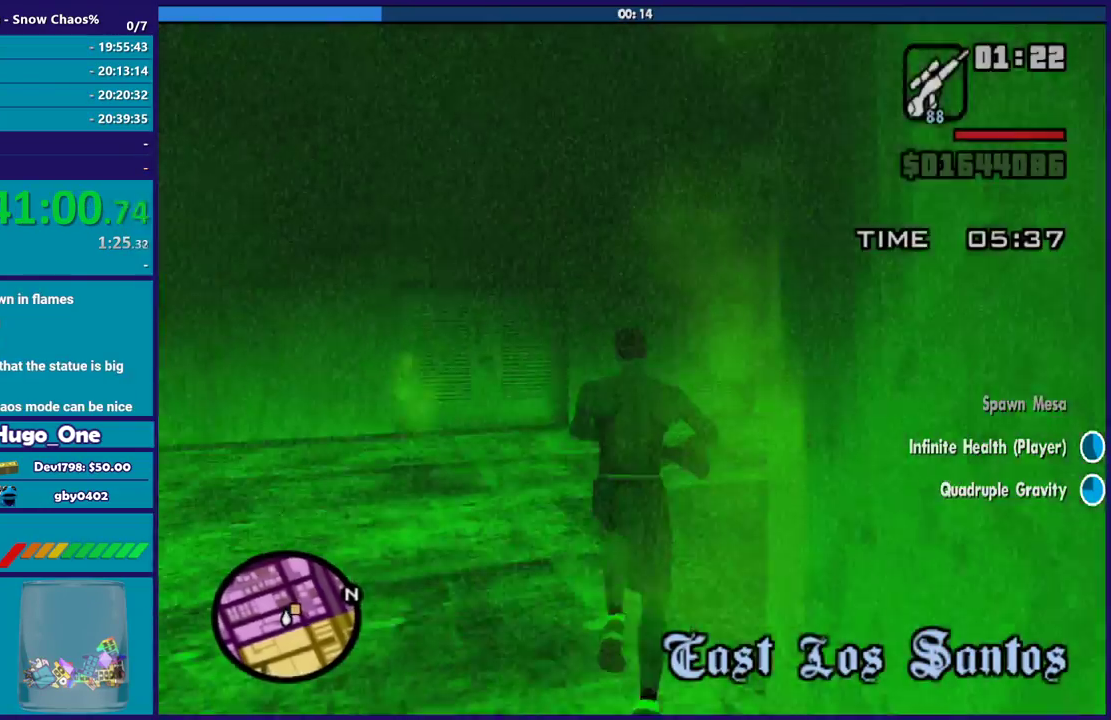
{"buttons": [], "left_stick": "up-right", "right_stick": "center", "events": [[67, "A", "up"], [167, "A", "down"], [267, "A", "up"], [267, "left_stick", "up-right"], [367, "A", "down"], [467, "A", "up"]]}
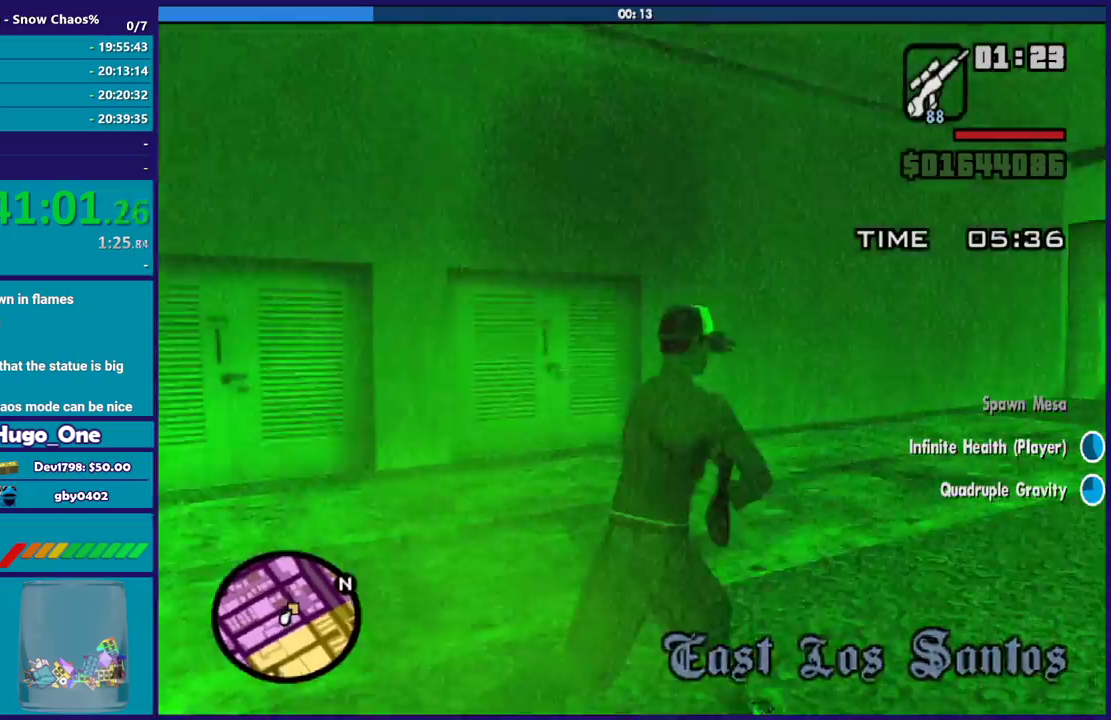
{"buttons": ["A"], "left_stick": "up-right", "right_stick": "center", "events": [[33, "A", "down"], [167, "A", "up"], [200, "L1", "down"], [233, "A", "down"], [334, "A", "up"], [334, "L1", "up"], [434, "A", "down"]]}
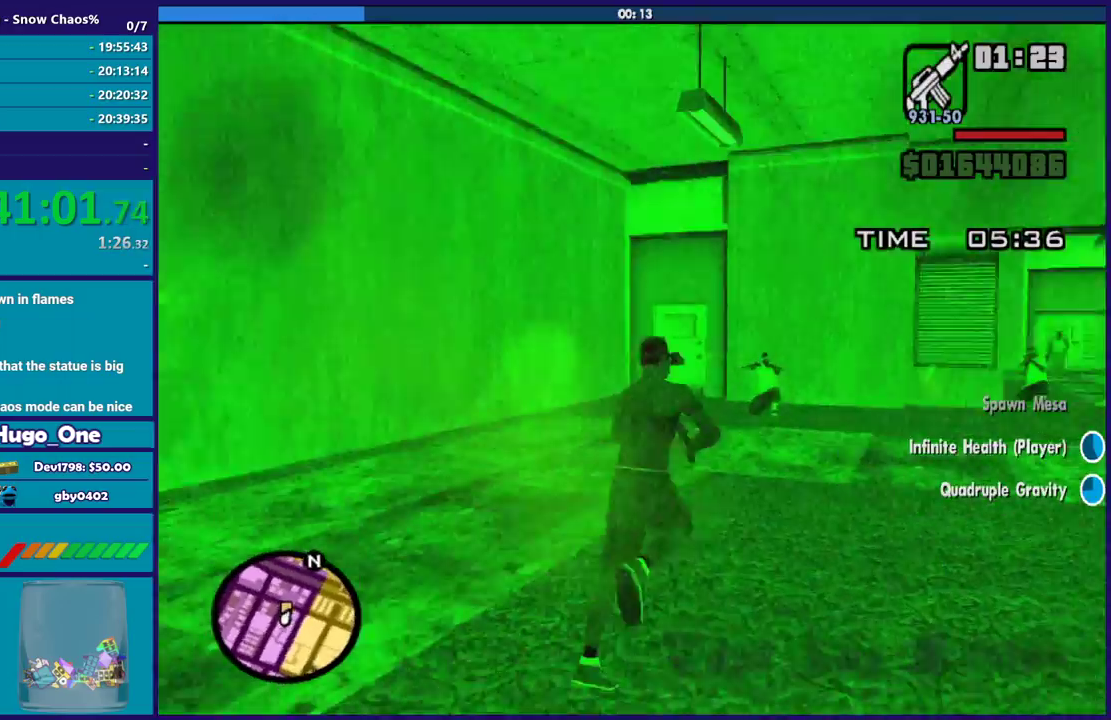
{"buttons": [], "left_stick": "up-right", "right_stick": "center", "events": [[34, "A", "up"], [134, "A", "down"], [167, "left_stick", "up"], [234, "A", "up"], [267, "left_stick", "up-right"], [334, "A", "down"], [434, "A", "up"]]}
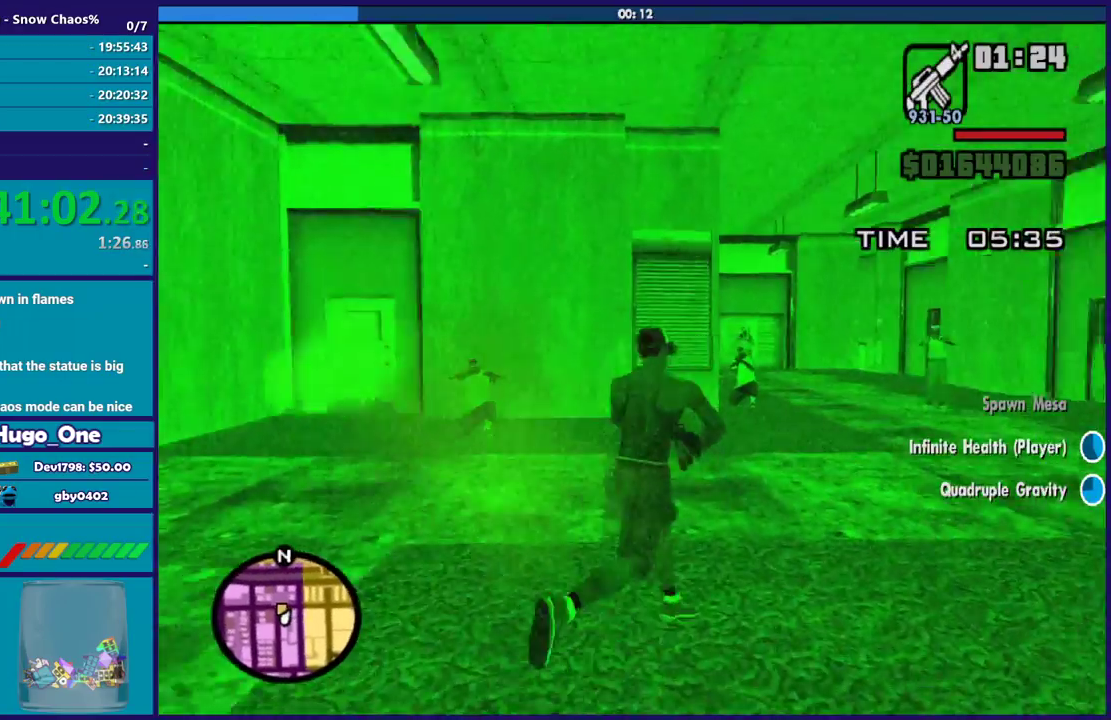
{"buttons": [], "left_stick": "up", "right_stick": "center", "events": [[33, "A", "down"], [133, "A", "up"], [233, "A", "down"], [333, "A", "up"], [367, "left_stick", "up"], [400, "A", "down"], [500, "A", "up"]]}
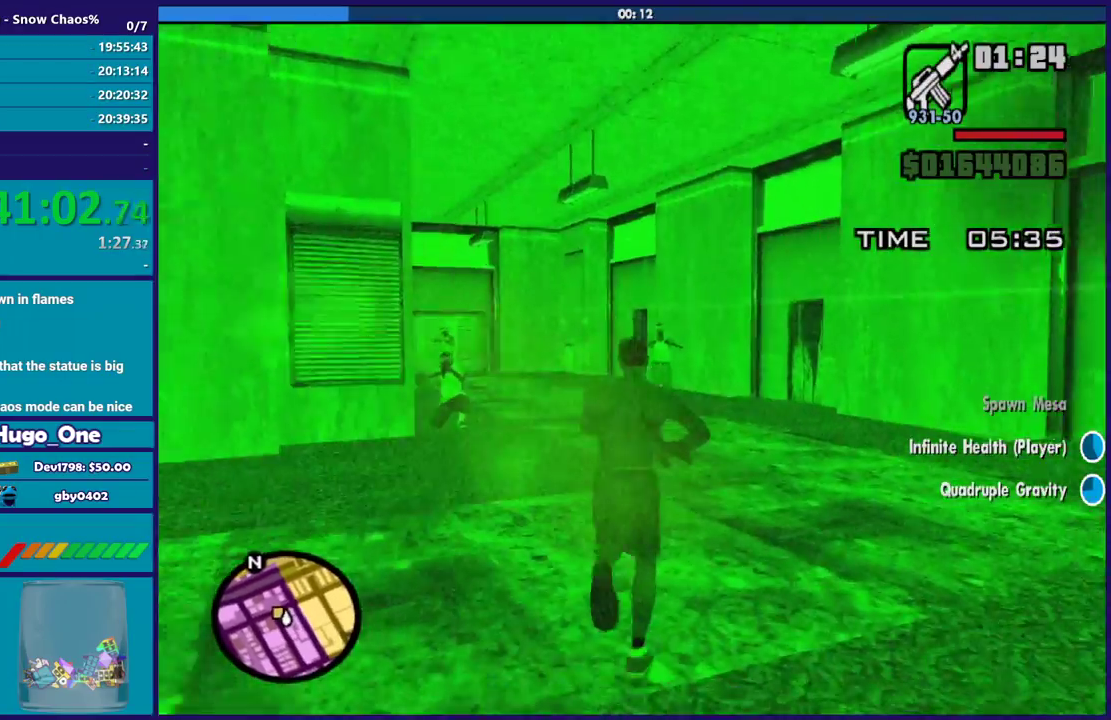
{"buttons": ["A"], "left_stick": "up", "right_stick": "center", "events": [[100, "A", "down"], [201, "A", "up"], [301, "A", "down"], [401, "A", "up"], [501, "A", "down"]]}
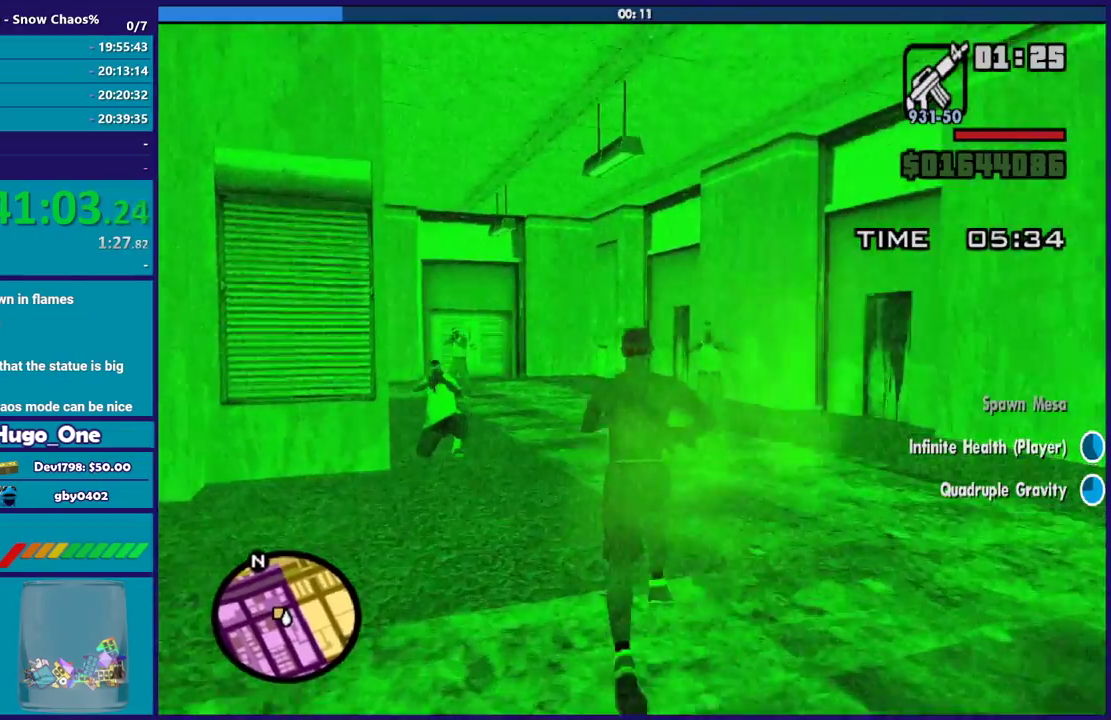
{"buttons": [], "left_stick": "up", "right_stick": "center", "events": [[100, "A", "up"], [200, "A", "down"], [300, "A", "up"], [400, "A", "down"], [500, "A", "up"]]}
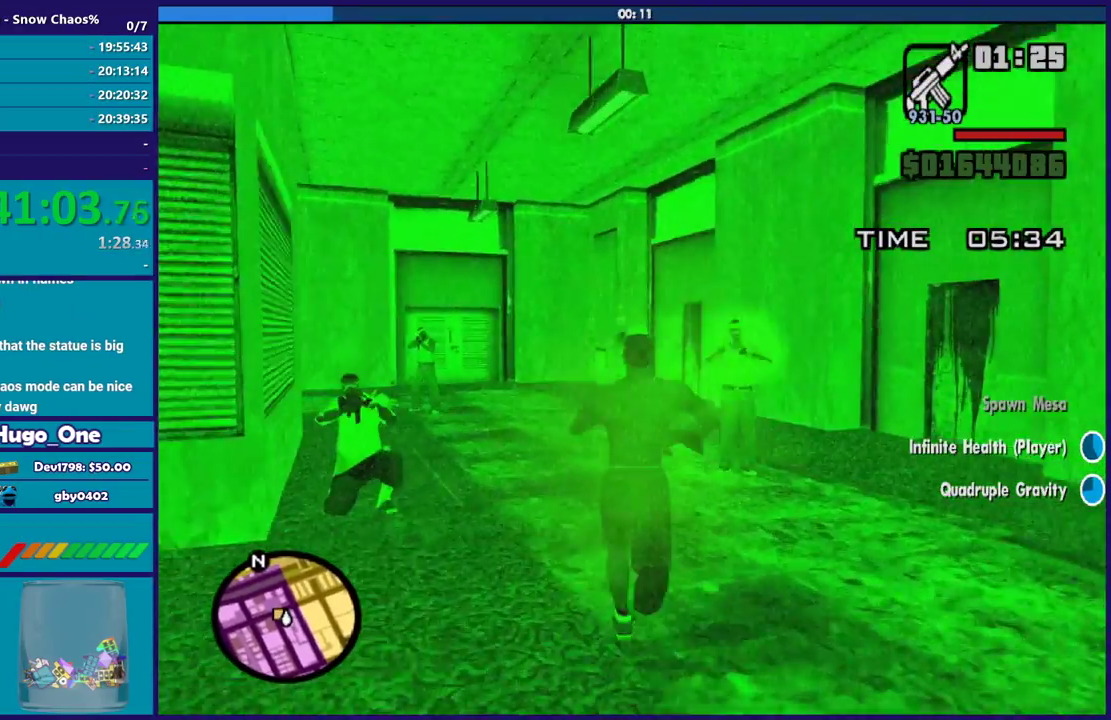
{"buttons": [], "left_stick": "up", "right_stick": "center", "events": [[100, "A", "down"], [134, "left_stick", "up-left"], [201, "A", "up"], [301, "A", "down"], [301, "left_stick", "up"], [401, "A", "up"]]}
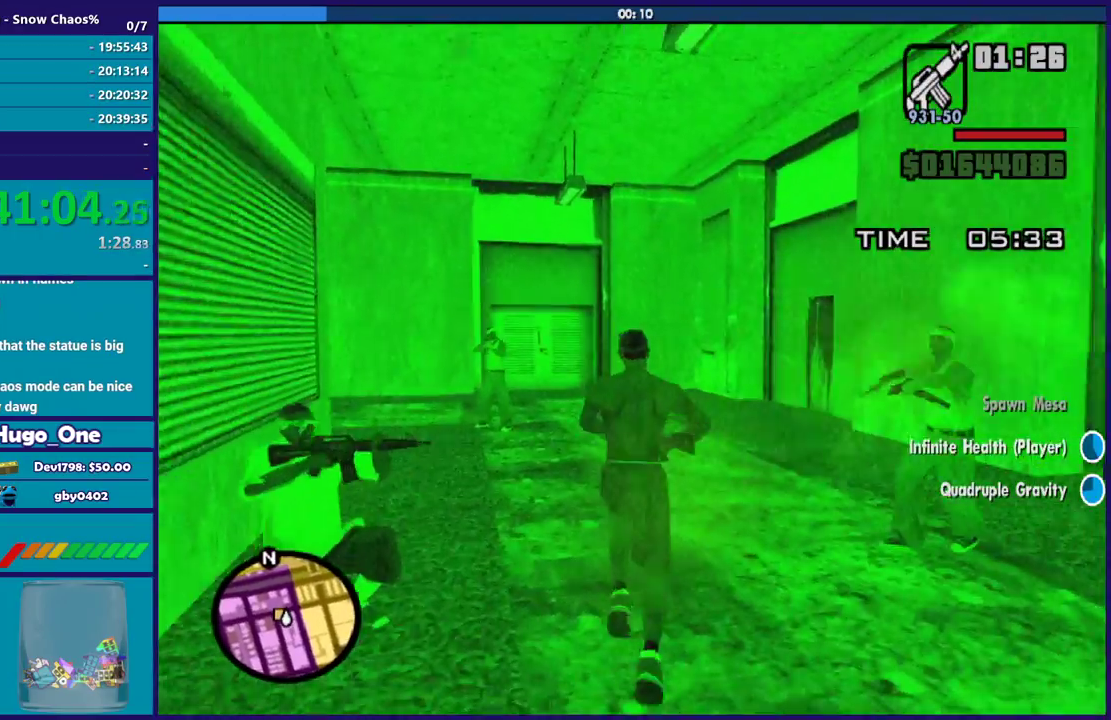
{"buttons": [], "left_stick": "up", "right_stick": "center", "events": [[33, "A", "down"], [100, "A", "up"], [200, "A", "down"], [267, "A", "up"], [267, "left_stick", "up-left"], [400, "A", "down"], [467, "A", "up"], [467, "left_stick", "up"]]}
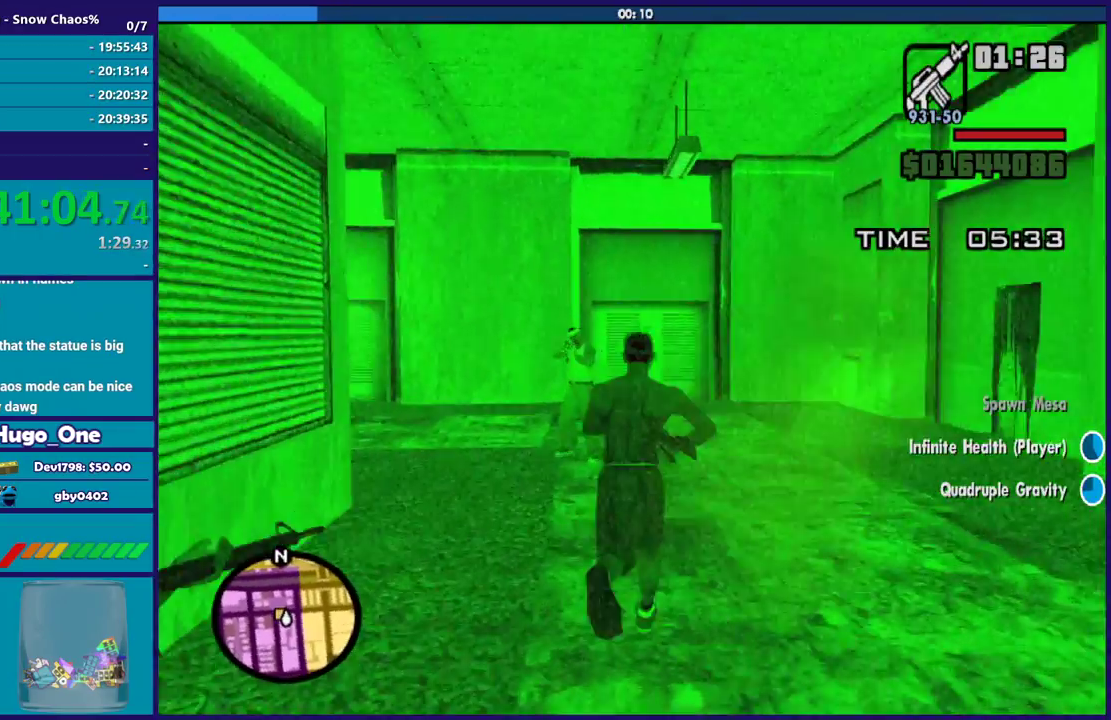
{"buttons": ["A"], "left_stick": "up-left", "right_stick": "center", "events": [[100, "A", "down"], [201, "A", "up"], [301, "A", "down"], [367, "A", "up"], [467, "A", "down"], [501, "left_stick", "up-left"]]}
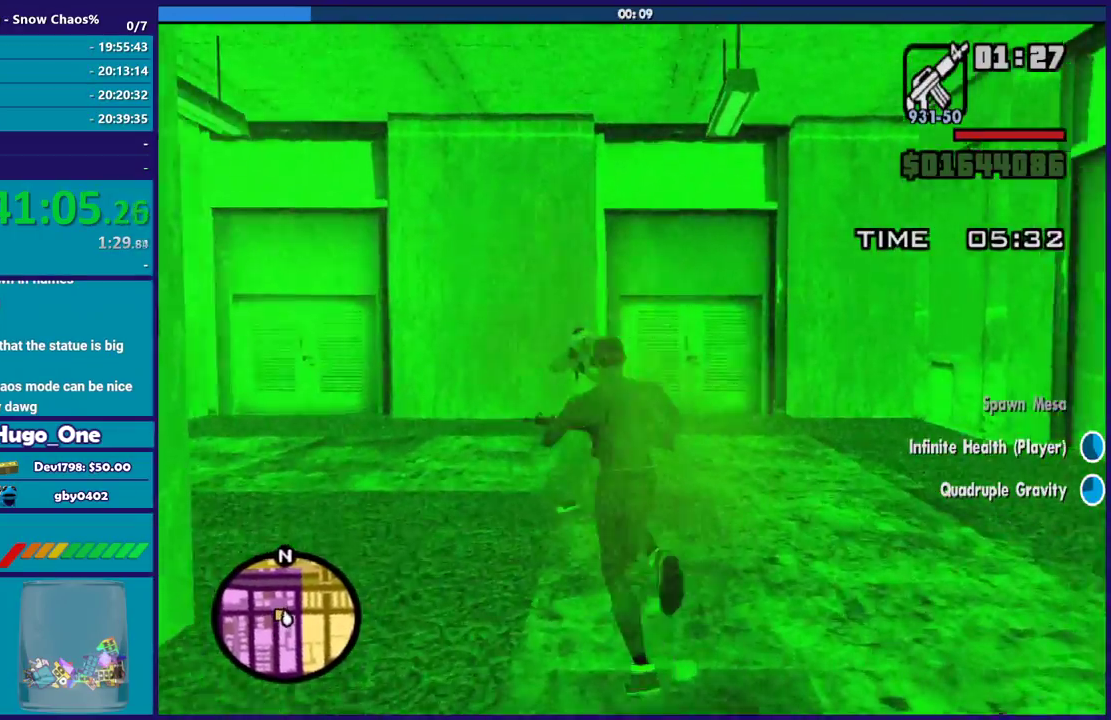
{"buttons": [], "left_stick": "up-left", "right_stick": "center", "events": [[100, "A", "up"], [200, "A", "down"], [300, "A", "up"], [400, "A", "down"], [467, "A", "up"]]}
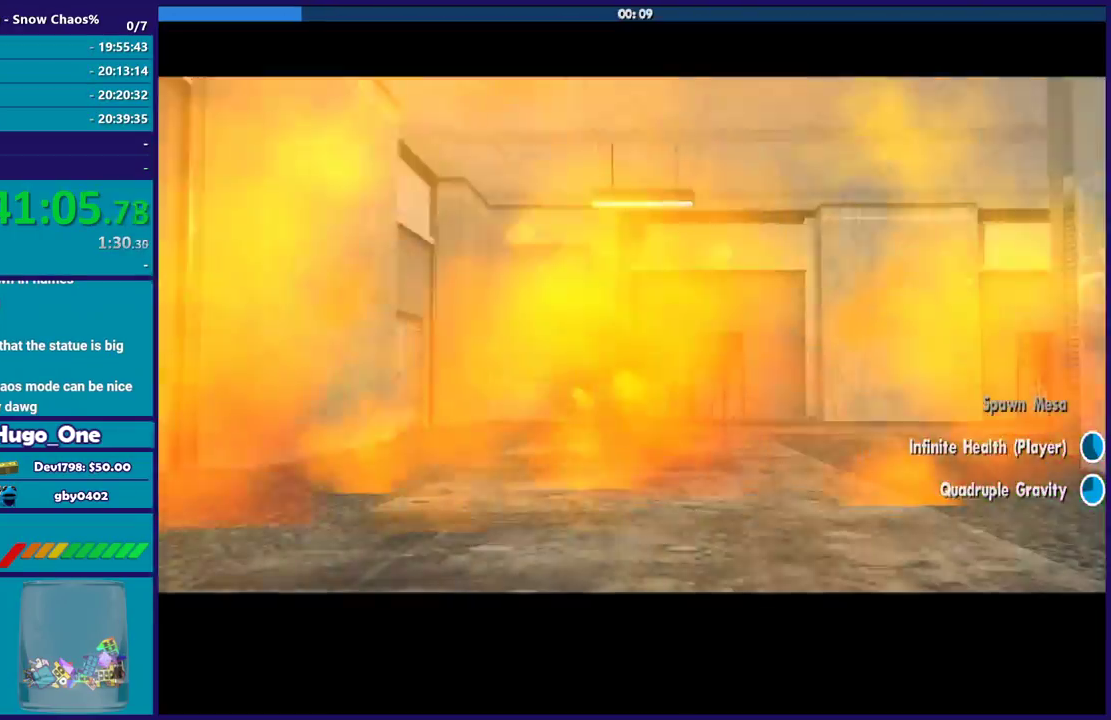
{"buttons": ["A"], "left_stick": "center", "right_stick": "center", "events": [[100, "A", "down"], [134, "left_stick", "center"], [167, "A", "up"], [267, "A", "down"], [367, "A", "up"], [467, "A", "down"]]}
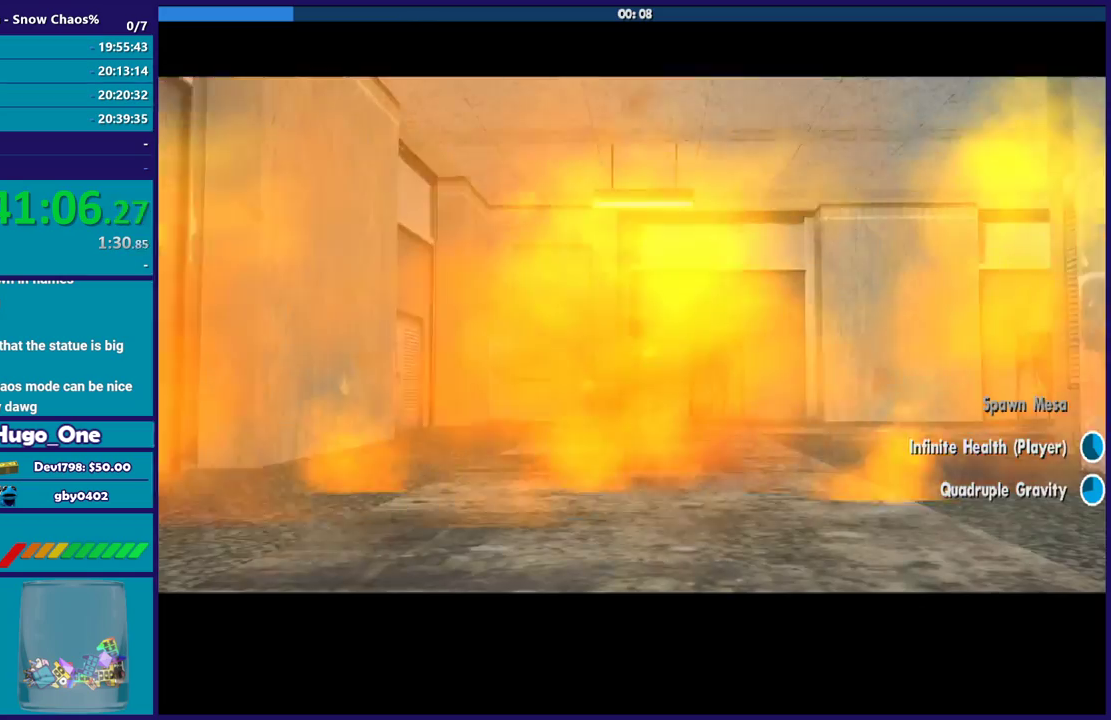
{"buttons": [], "left_stick": "center", "right_stick": "center", "events": [[67, "A", "up"], [133, "A", "down"], [233, "A", "up"], [333, "A", "down"], [467, "A", "up"]]}
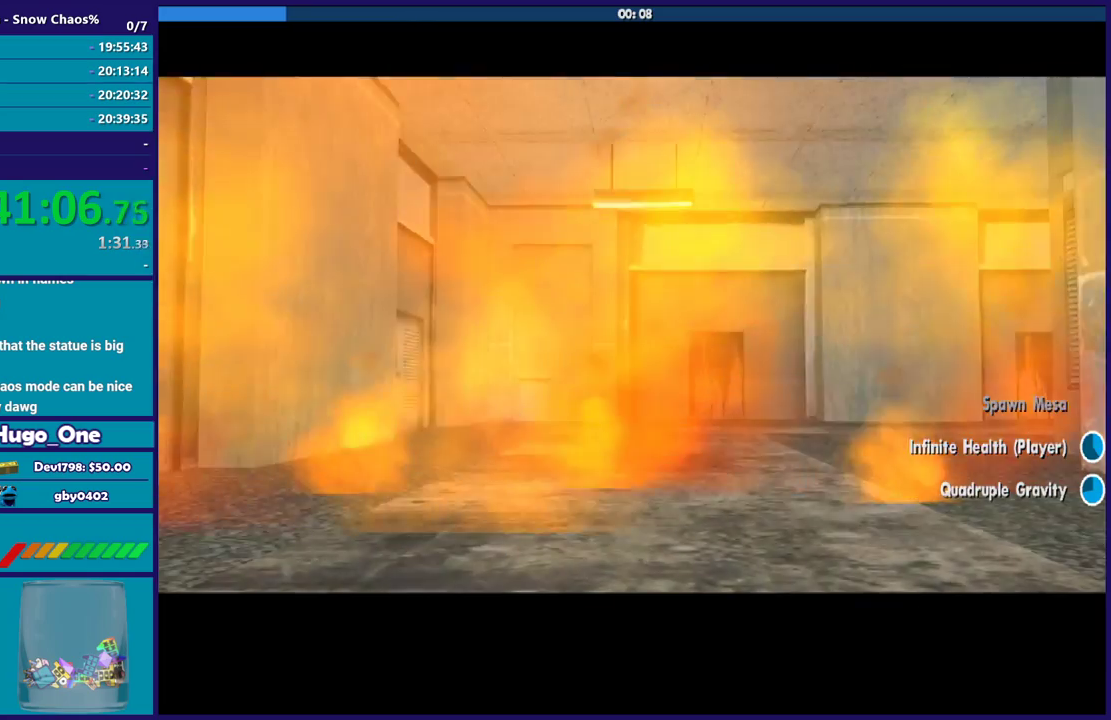
{"buttons": ["A"], "left_stick": "center", "right_stick": "center", "events": [[34, "A", "down"], [134, "A", "up"], [267, "A", "down"], [367, "A", "up"], [434, "A", "down"]]}
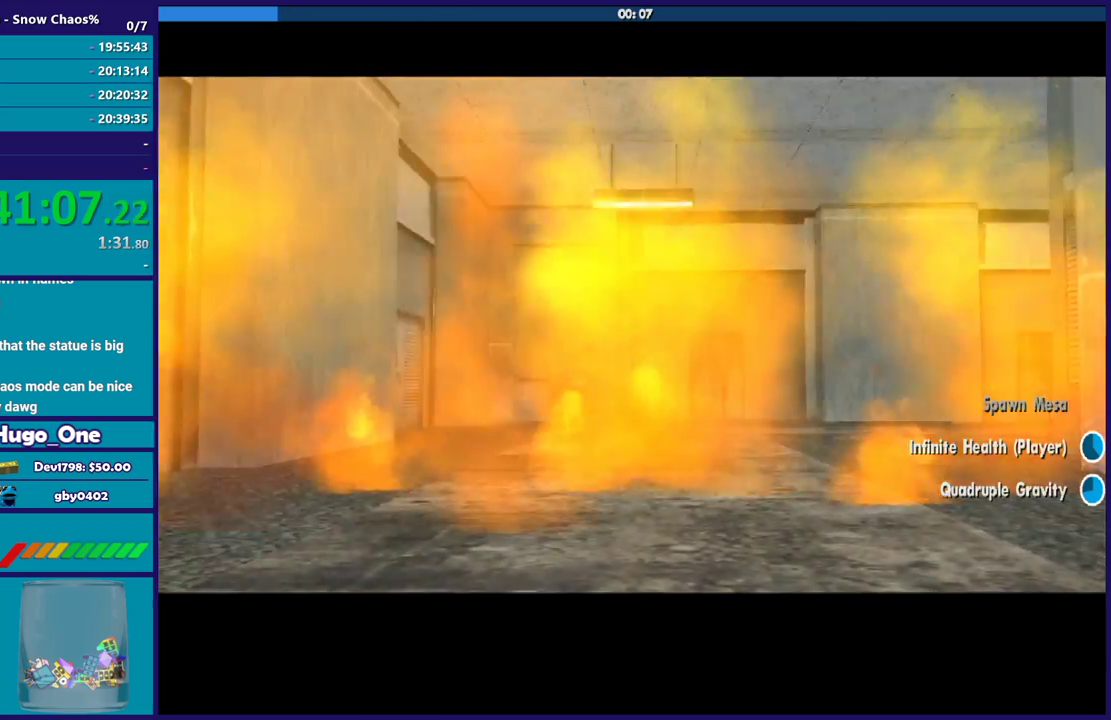
{"buttons": [], "left_stick": "center", "right_stick": "center", "events": [[67, "A", "up"], [167, "A", "down"], [267, "A", "up"], [400, "A", "down"], [500, "A", "up"]]}
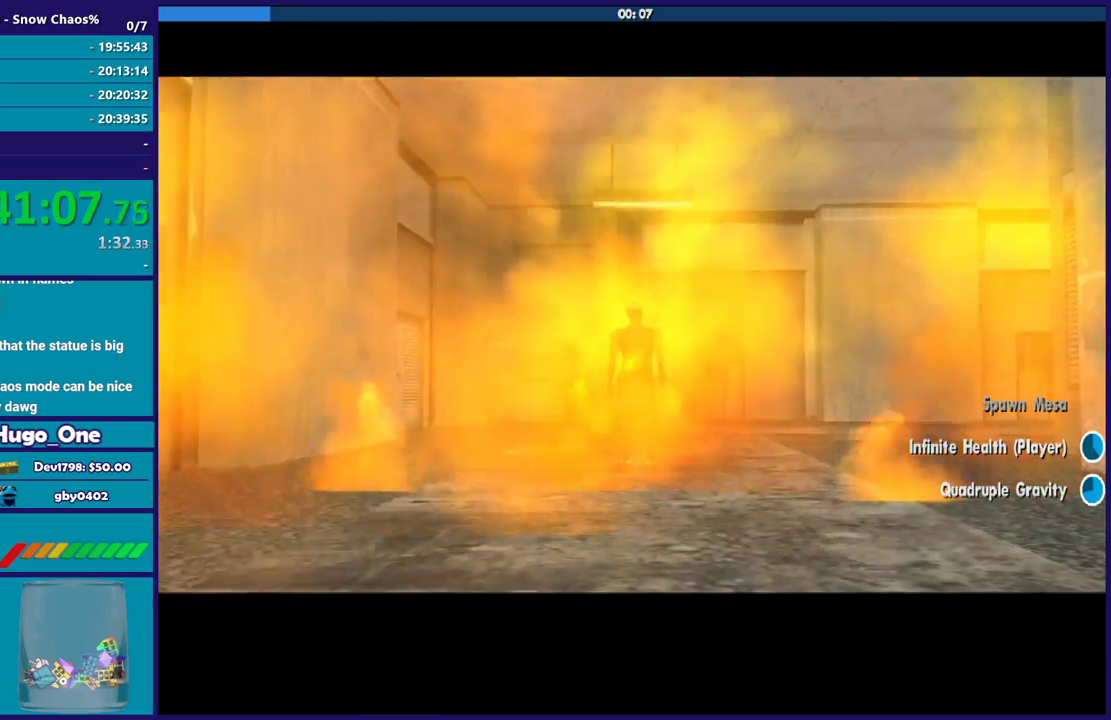
{"buttons": [], "left_stick": "center", "right_stick": "center", "events": [[100, "A", "down"], [234, "A", "up"], [334, "A", "down"], [434, "A", "up"]]}